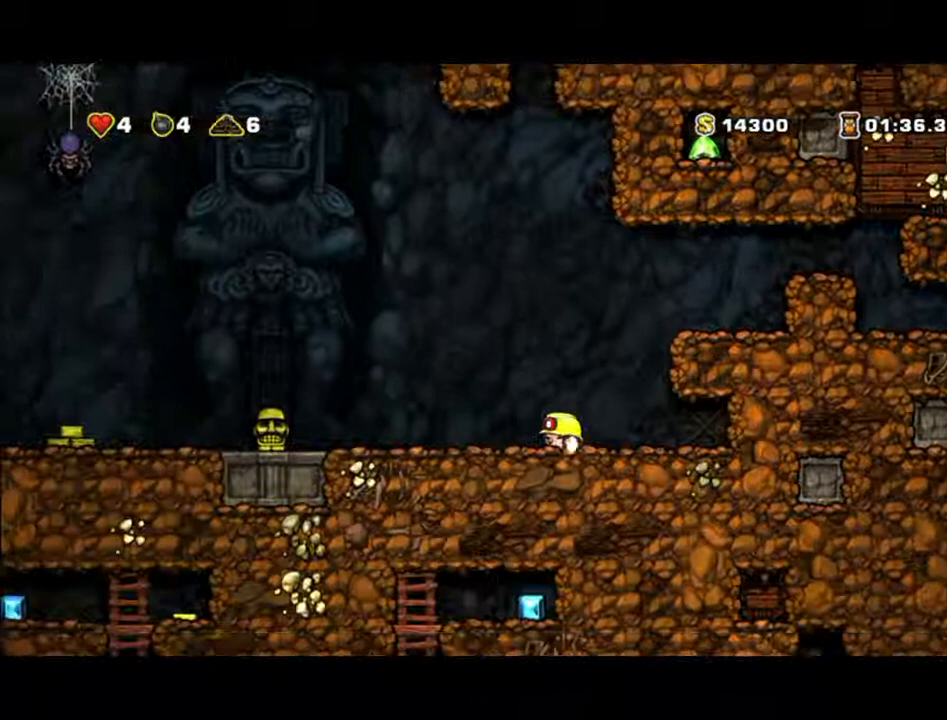
Gameplay with a controller (Xbox layout); each line is a JSON object with the inputs held at the frame after it (dt_ms = milliseconds from this image to that frame). "events" lists button and stick changes between this image and that frame as [ms after this image, input, new state], when the widget could be followed in between. Not read: L2 L3 R2 R3 right_stick.
{"dt_ms": 500, "buttons": [], "left_stick": "down", "events": []}
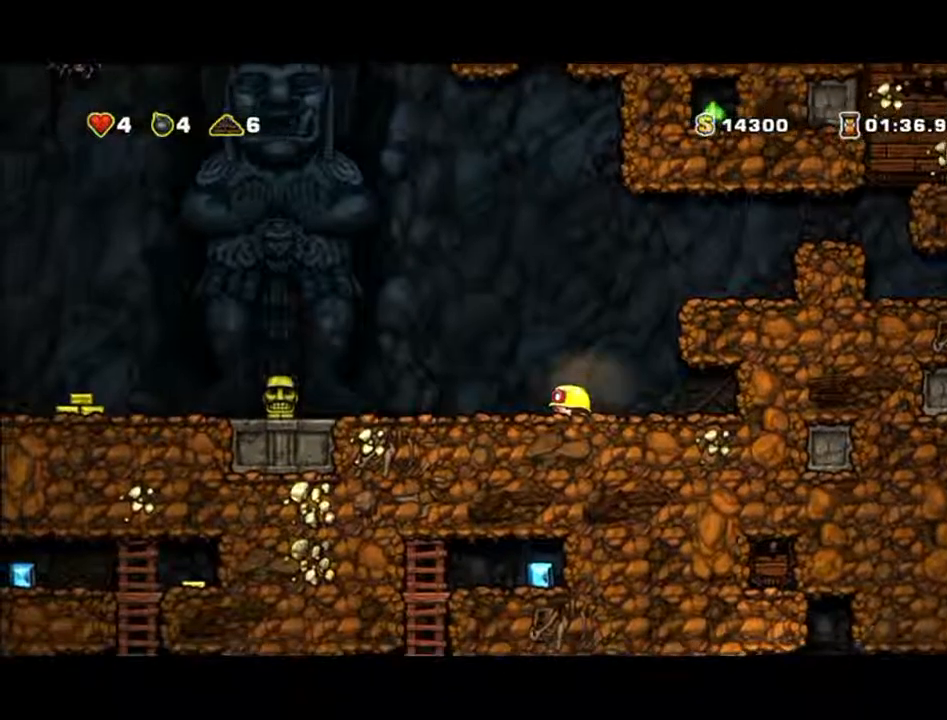
{"dt_ms": 500, "buttons": [], "left_stick": "down", "events": []}
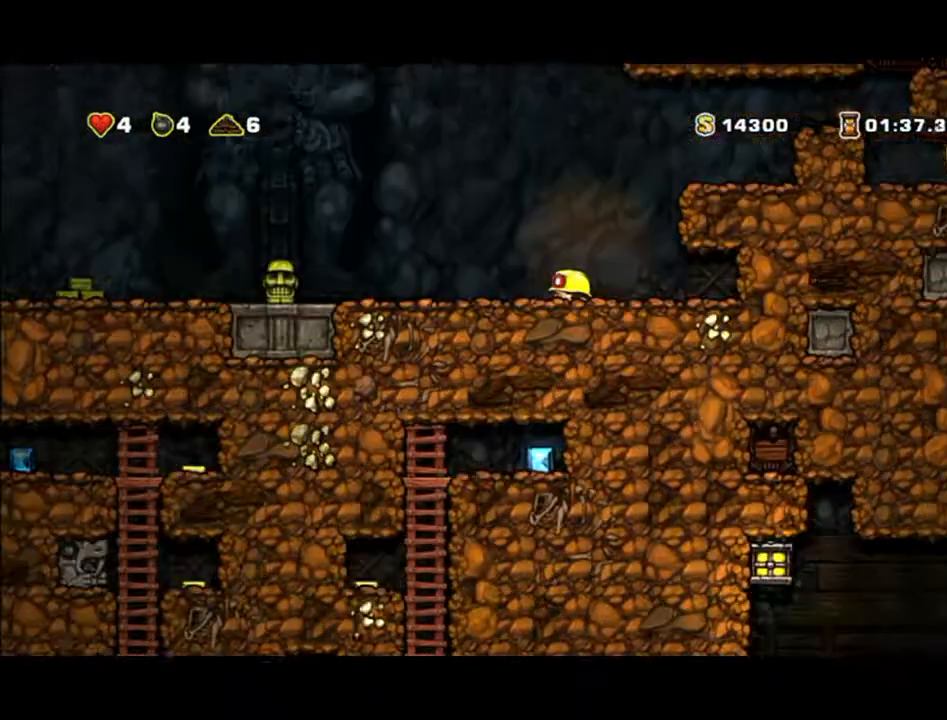
{"dt_ms": 500, "buttons": [], "left_stick": "down", "events": []}
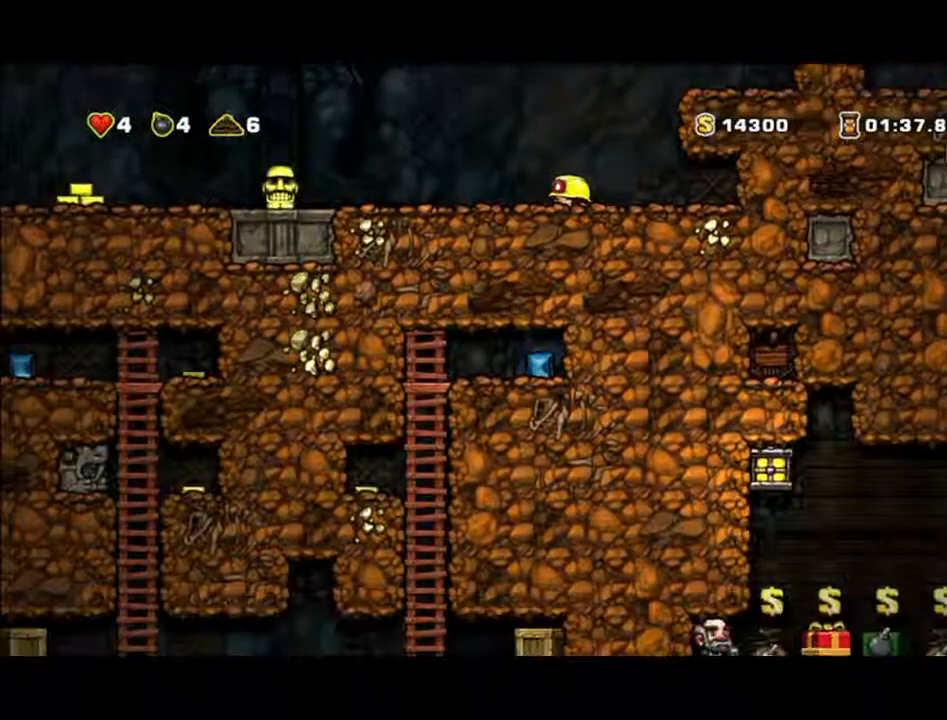
{"dt_ms": 500, "buttons": [], "left_stick": "down", "events": []}
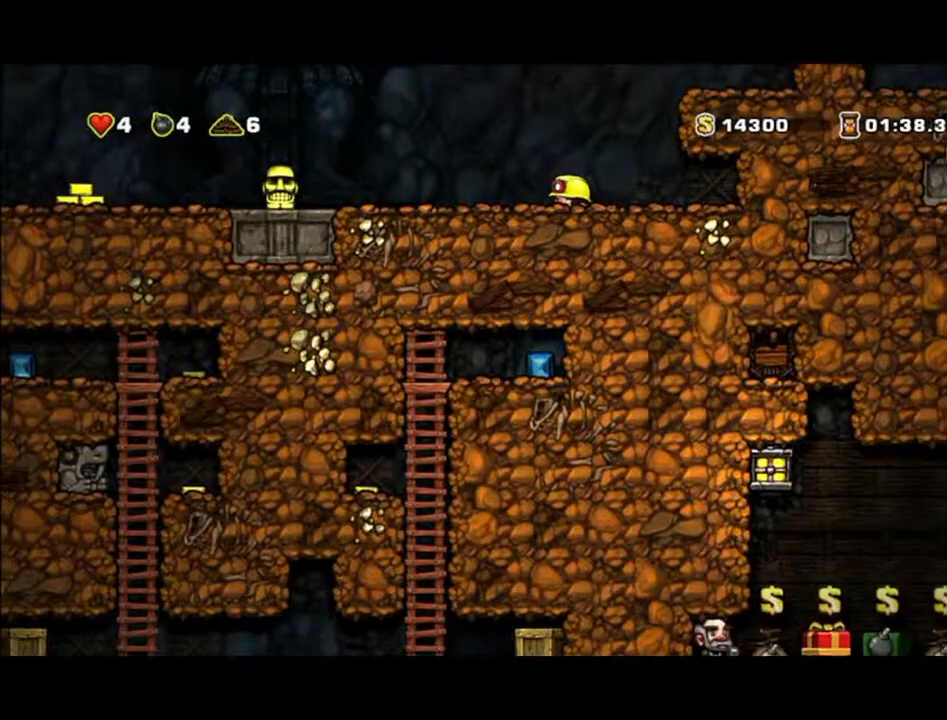
{"dt_ms": 500, "buttons": [], "left_stick": "down", "events": []}
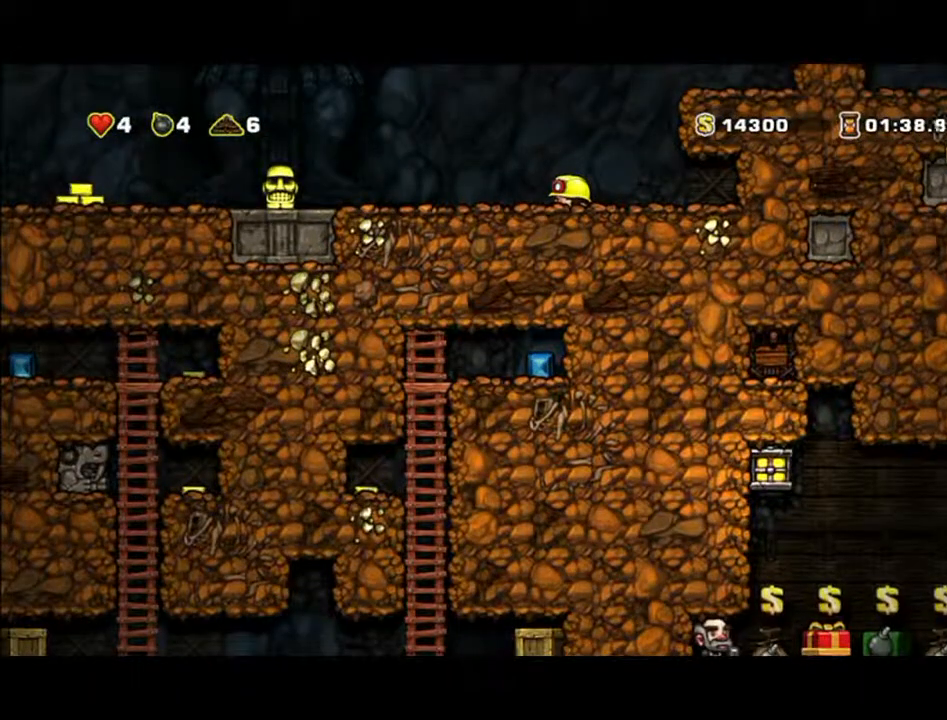
{"dt_ms": 500, "buttons": [], "left_stick": "down", "events": []}
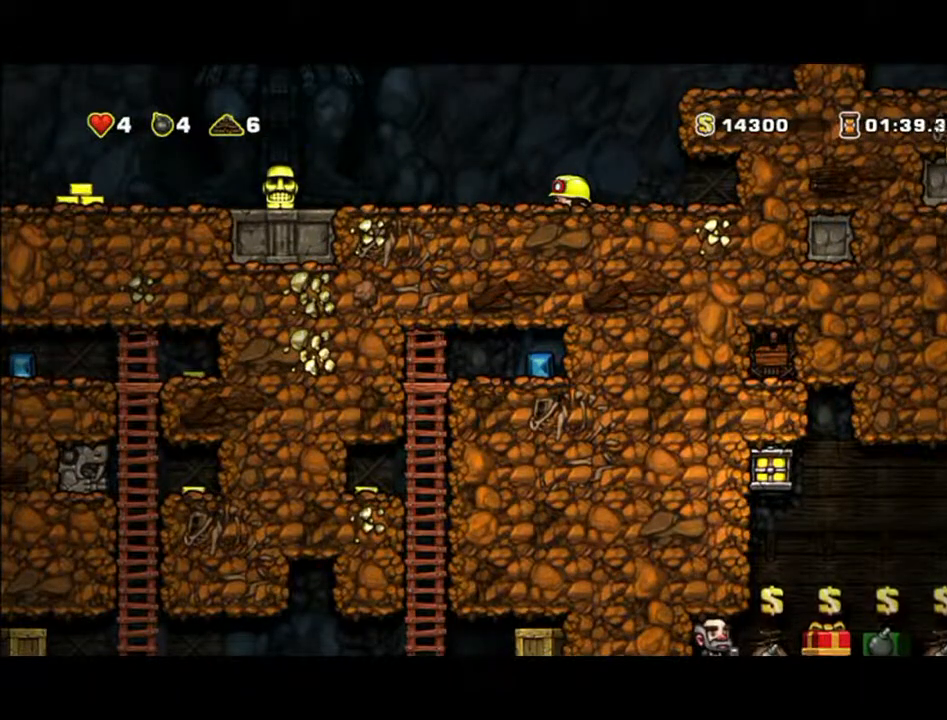
{"dt_ms": 500, "buttons": [], "left_stick": "down", "events": []}
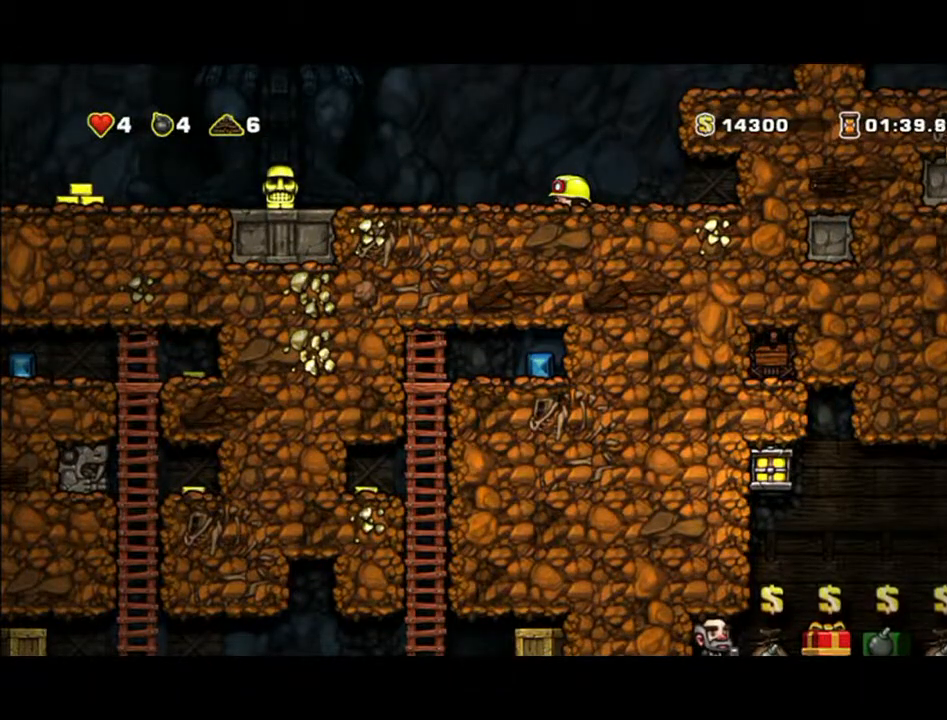
{"dt_ms": 500, "buttons": [], "left_stick": "up-left", "events": [[67, "left_stick", "up-left"]]}
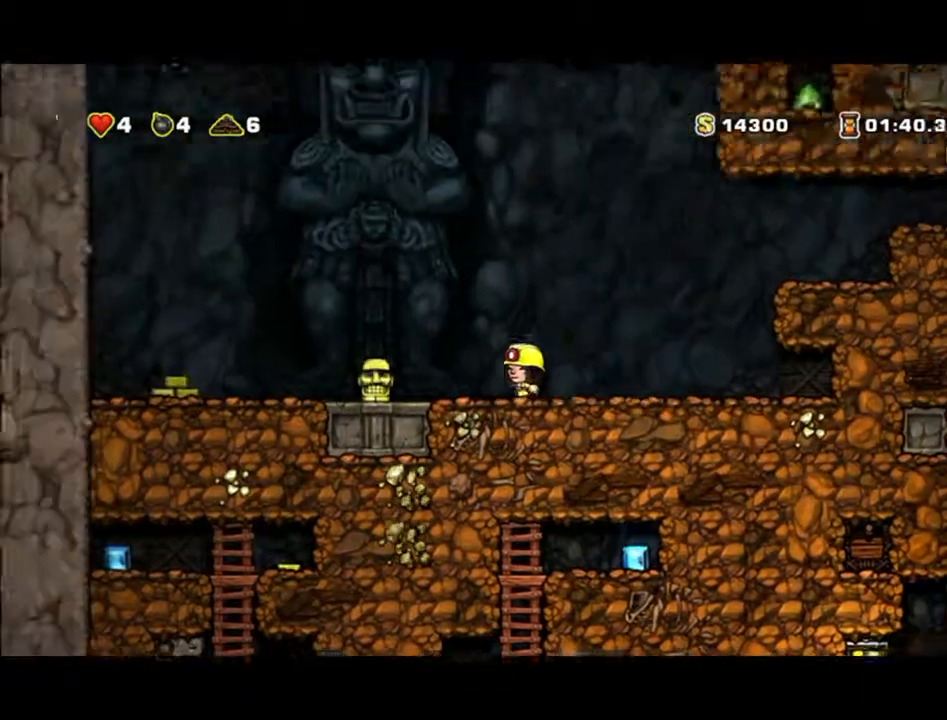
{"dt_ms": 500, "buttons": [], "left_stick": "up-left", "events": []}
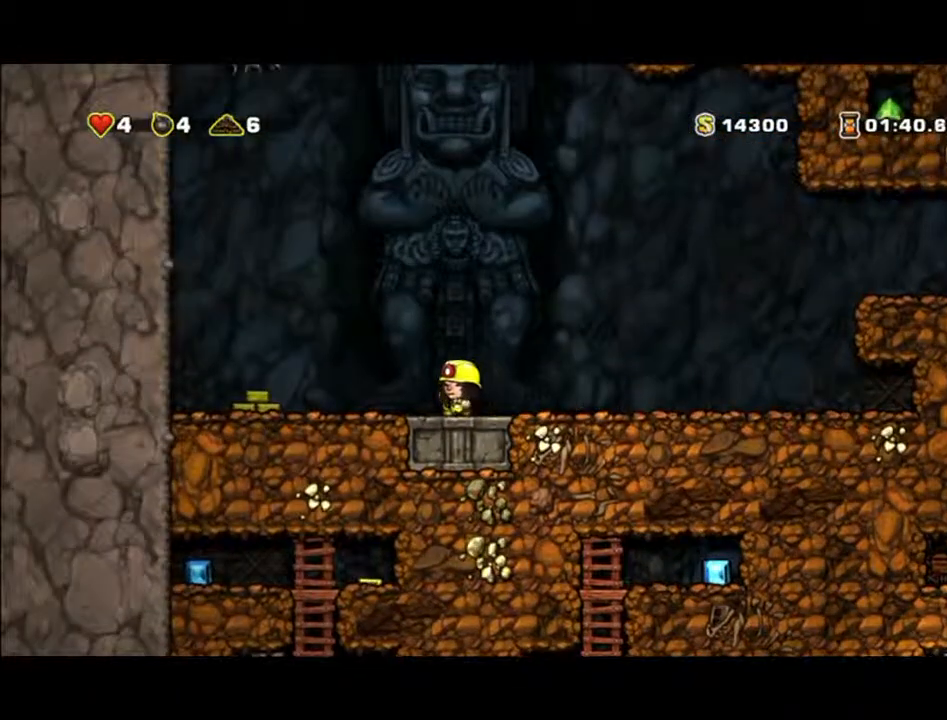
{"dt_ms": 500, "buttons": [], "left_stick": "center", "events": [[267, "left_stick", "center"]]}
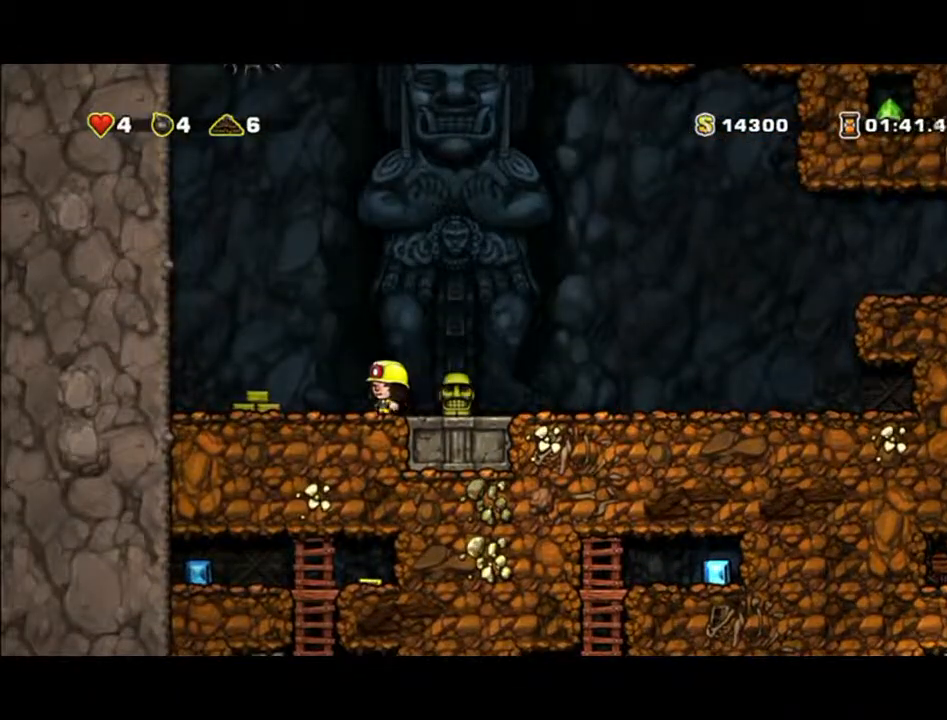
{"dt_ms": 500, "buttons": [], "left_stick": "down", "events": [[167, "left_stick", "down"]]}
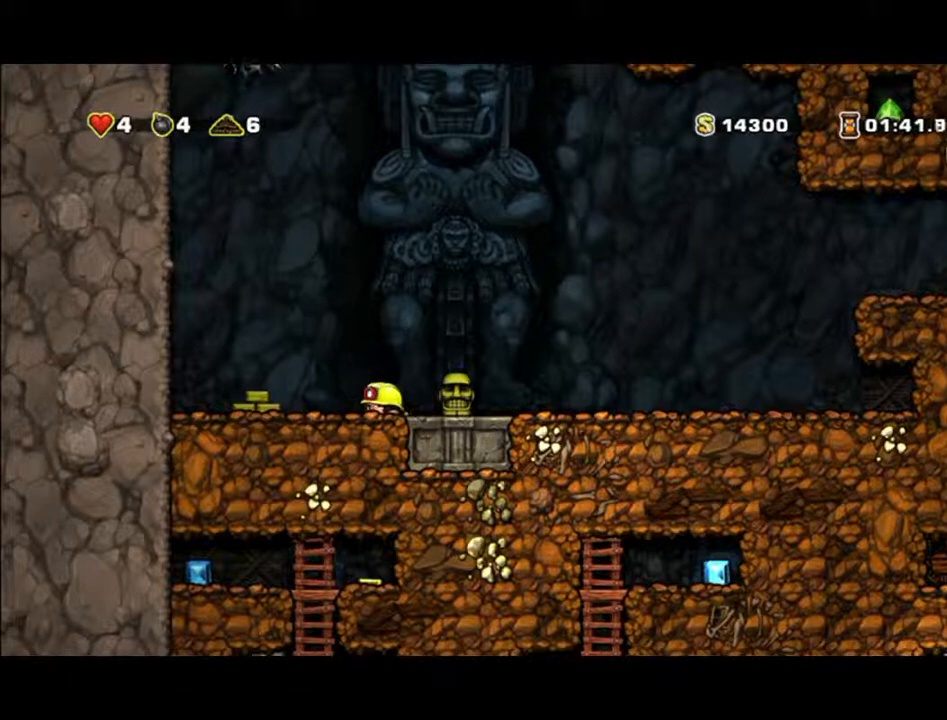
{"dt_ms": 500, "buttons": [], "left_stick": "down", "events": []}
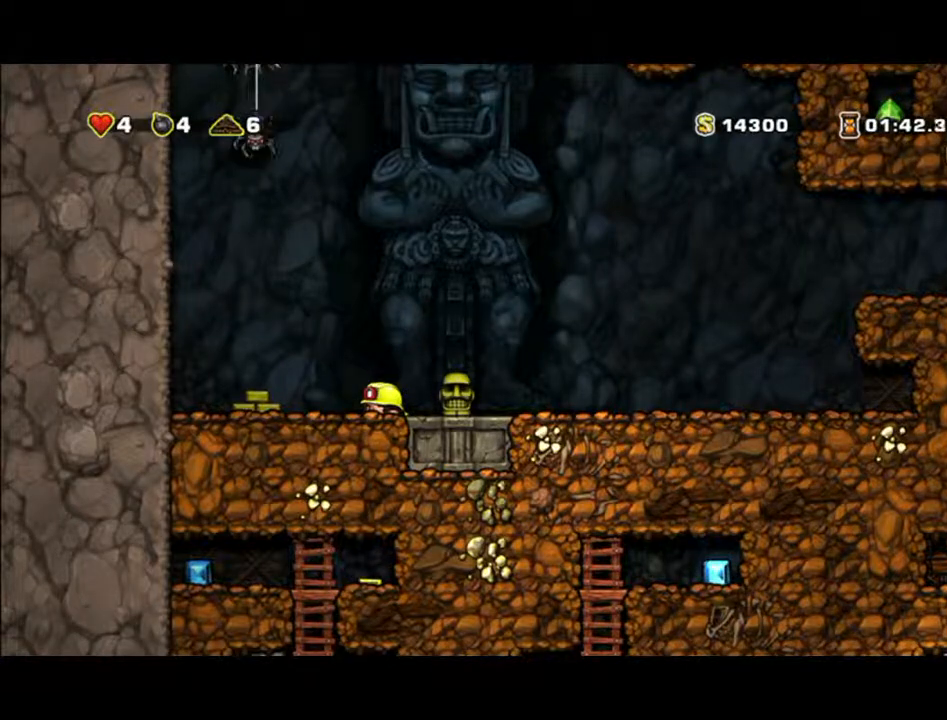
{"dt_ms": 500, "buttons": ["B"], "left_stick": "down", "events": [[367, "B", "down"]]}
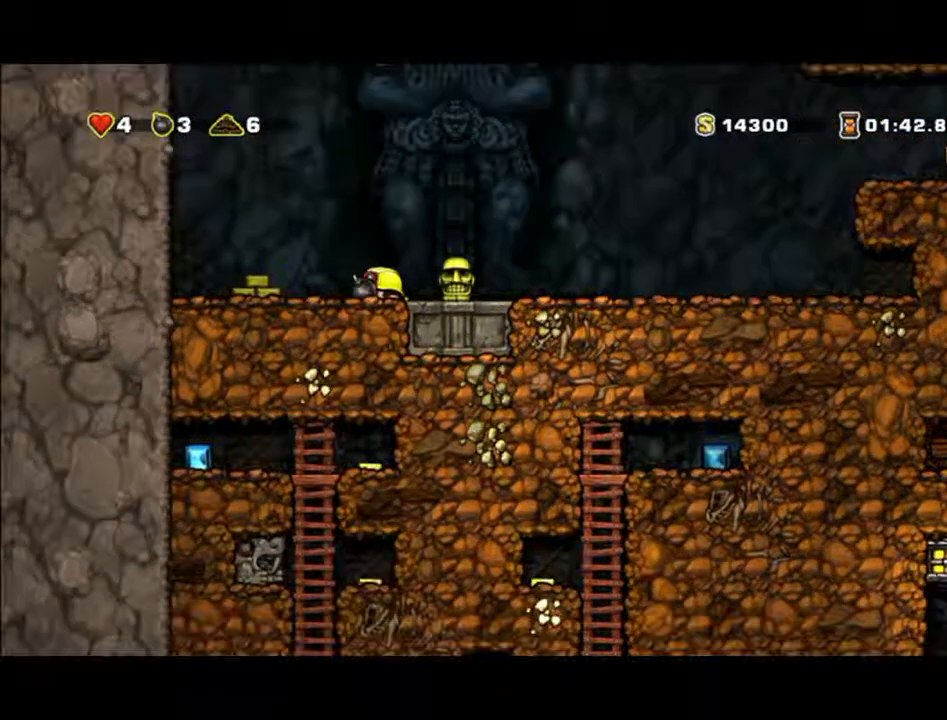
{"dt_ms": 500, "buttons": [], "left_stick": "down", "events": [[33, "B", "up"]]}
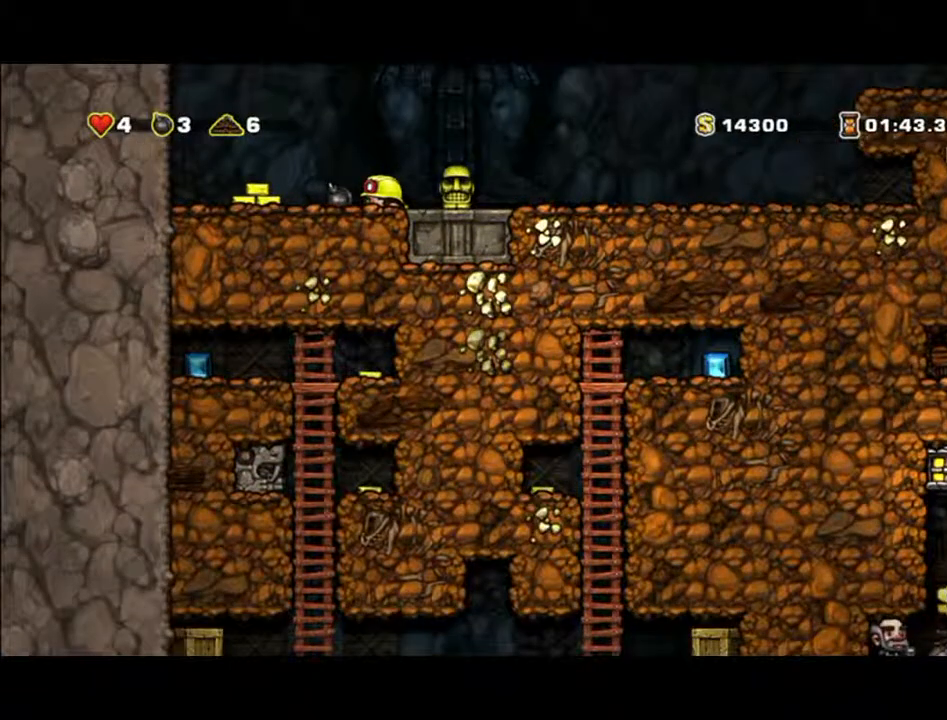
{"dt_ms": 500, "buttons": [], "left_stick": "center", "events": [[100, "left_stick", "center"]]}
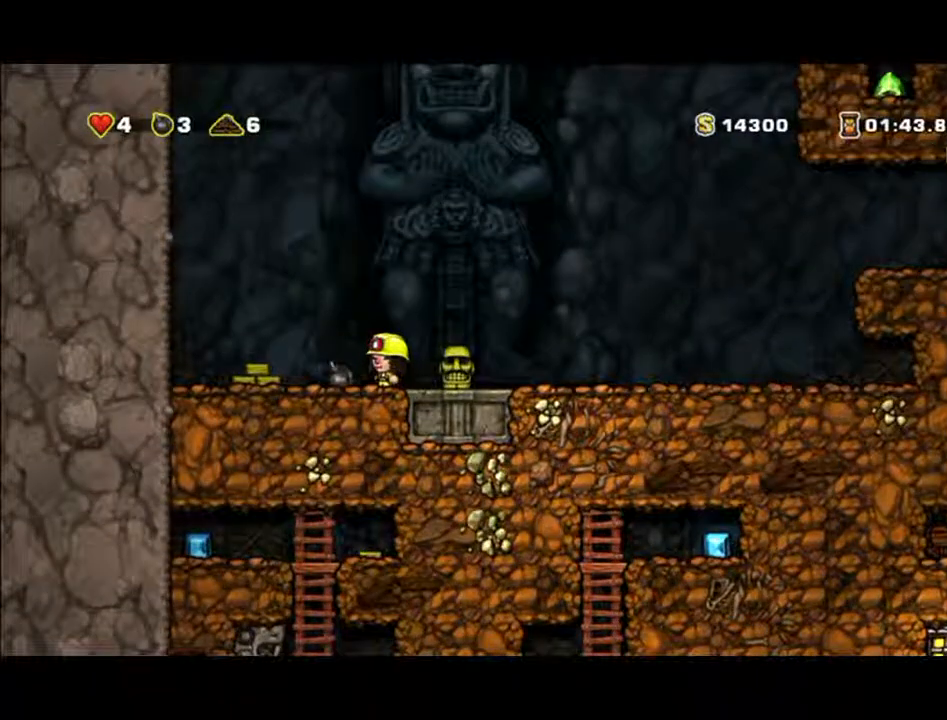
{"dt_ms": 500, "buttons": [], "left_stick": "center", "events": [[133, "X", "down"], [333, "X", "up"]]}
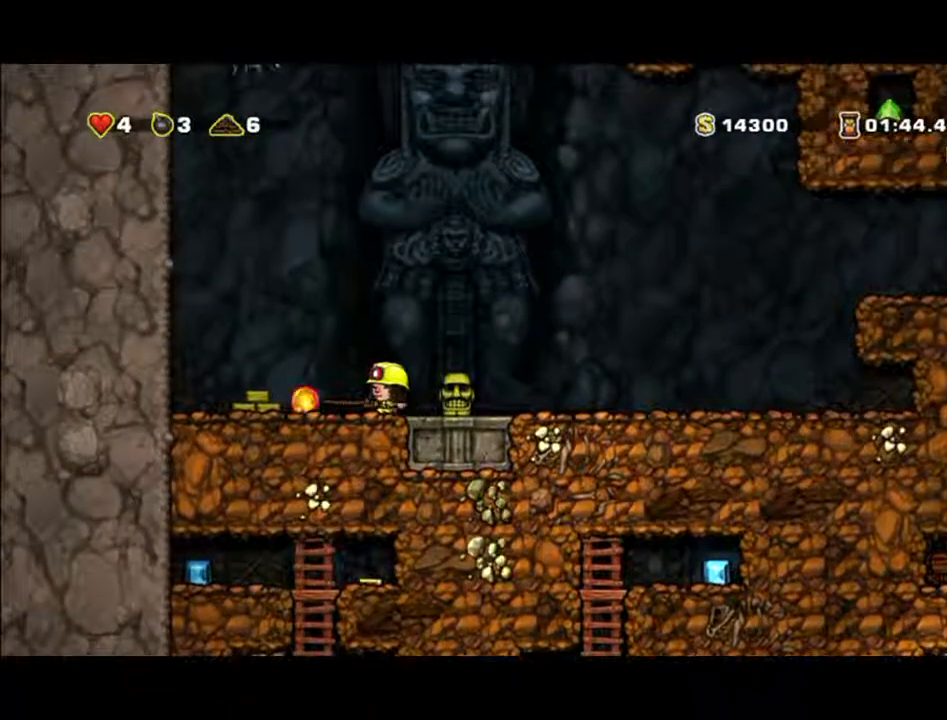
{"dt_ms": 500, "buttons": [], "left_stick": "right", "events": [[400, "left_stick", "right"]]}
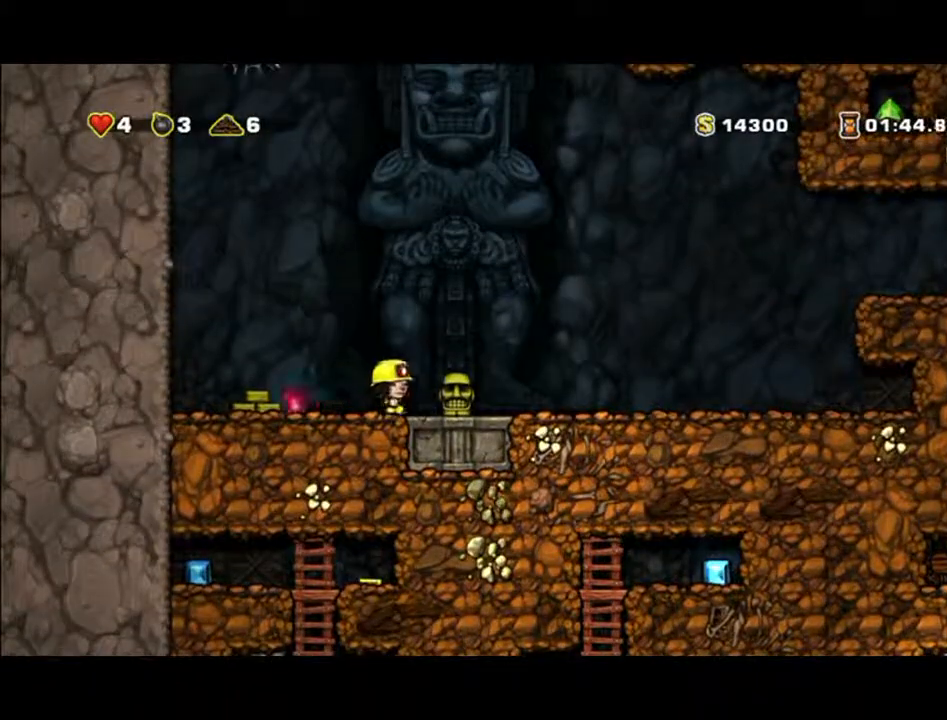
{"dt_ms": 500, "buttons": [], "left_stick": "right", "events": []}
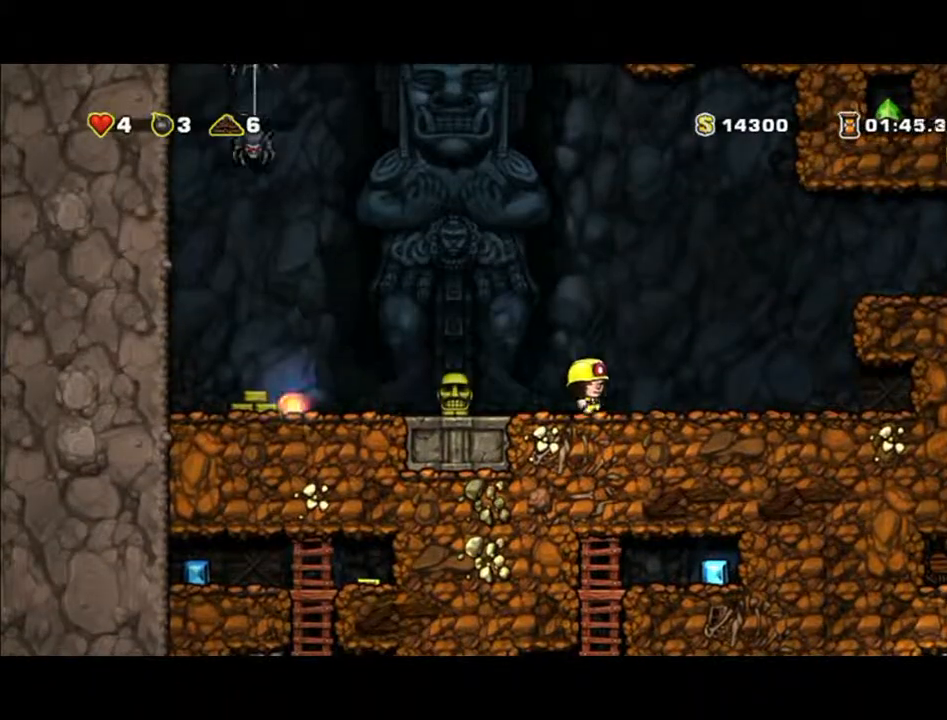
{"dt_ms": 500, "buttons": [], "left_stick": "center", "events": [[33, "left_stick", "center"]]}
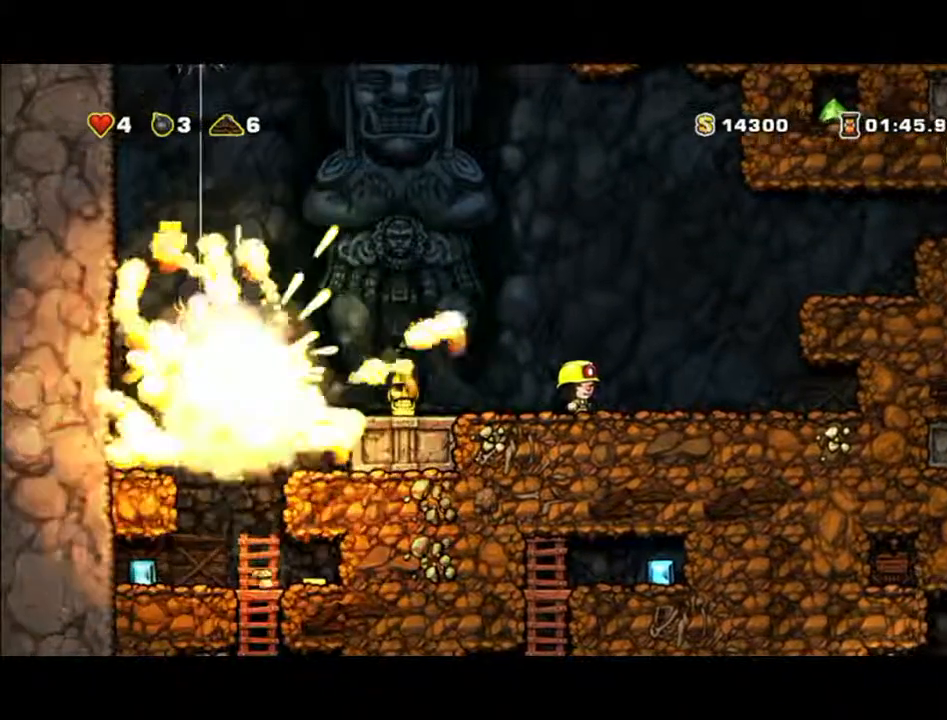
{"dt_ms": 500, "buttons": [], "left_stick": "center", "events": []}
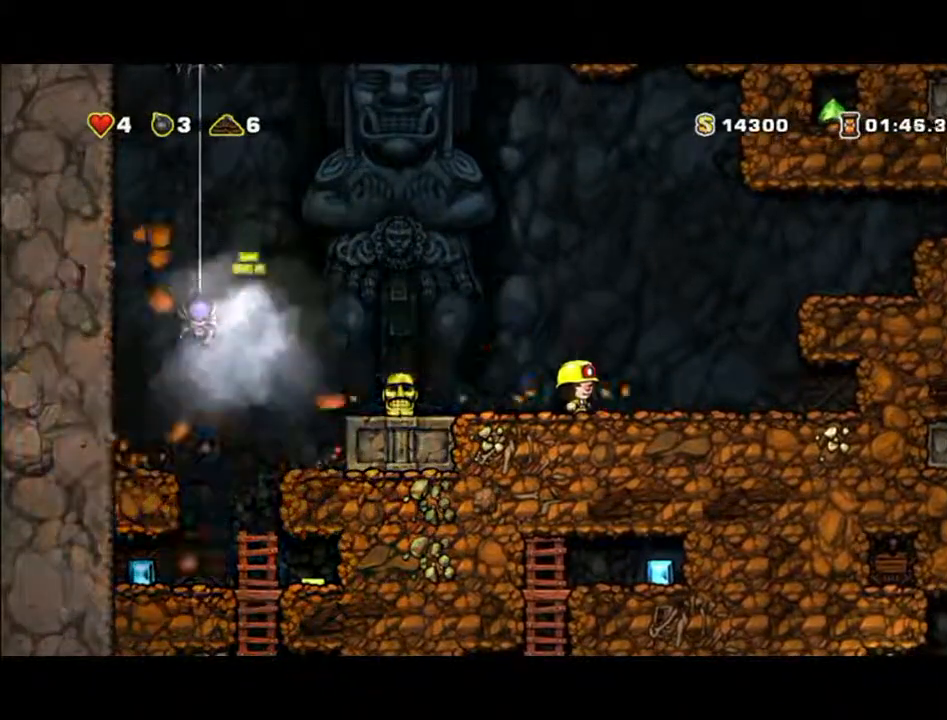
{"dt_ms": 500, "buttons": [], "left_stick": "left", "events": [[167, "left_stick", "left"]]}
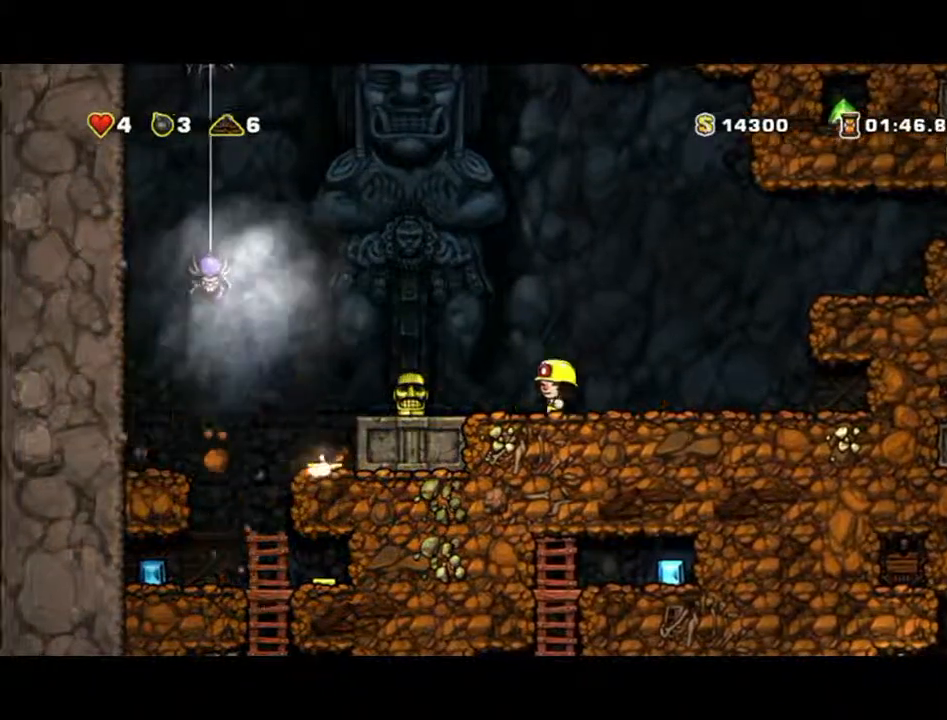
{"dt_ms": 1000, "buttons": [], "left_stick": "center"}
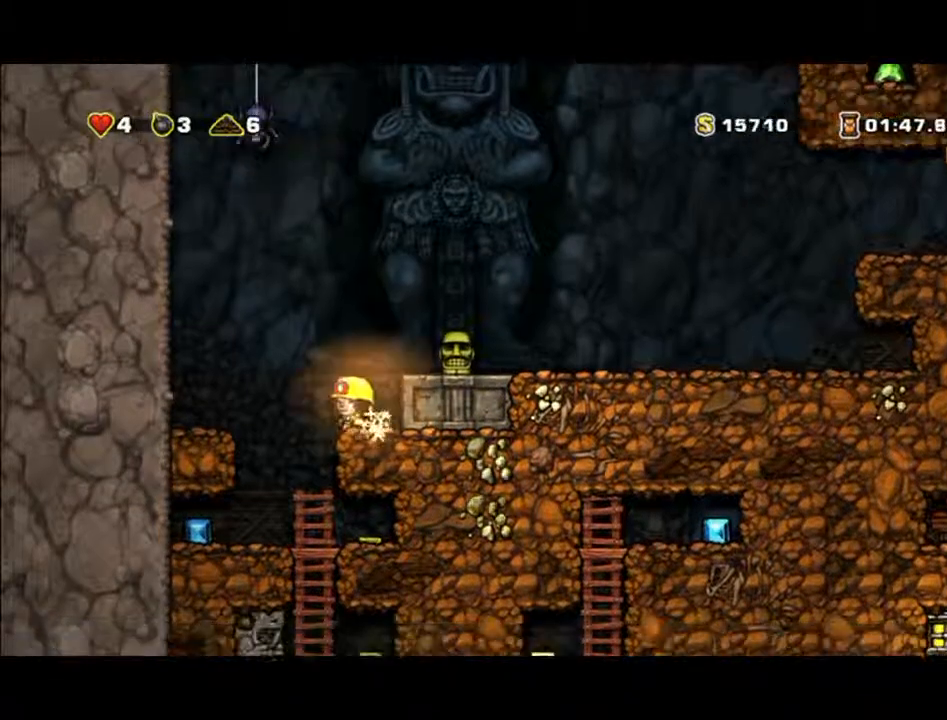
{"dt_ms": 500, "buttons": [], "left_stick": "center", "events": [[133, "left_stick", "left"], [433, "left_stick", "center"]]}
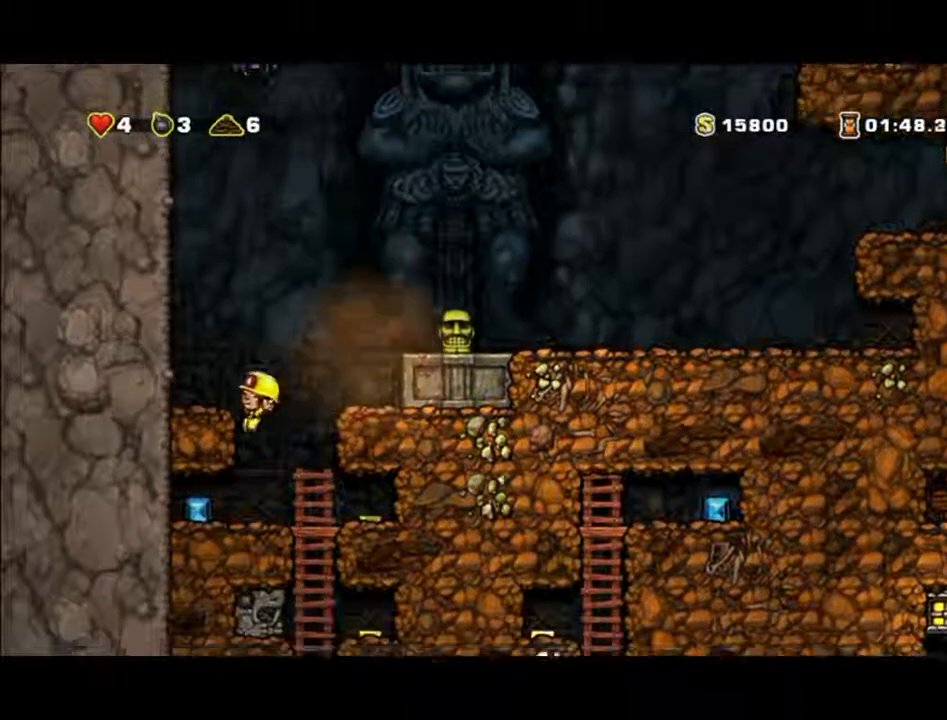
{"dt_ms": 500, "buttons": [], "left_stick": "right", "events": [[100, "left_stick", "left"], [400, "left_stick", "down"], [467, "left_stick", "right"]]}
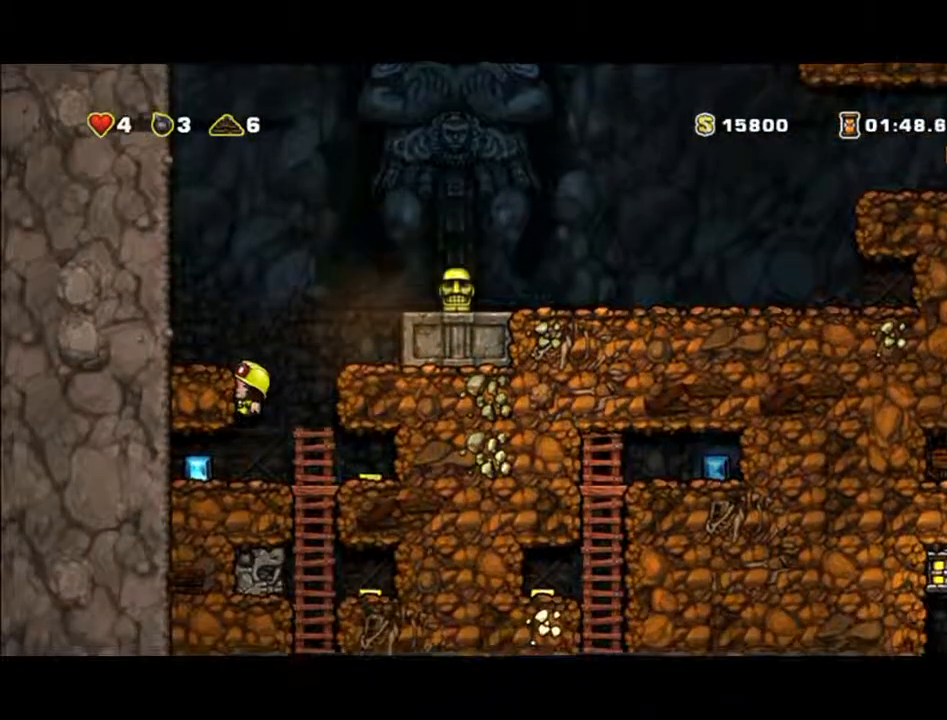
{"dt_ms": 500, "buttons": [], "left_stick": "left", "events": [[33, "left_stick", "center"], [267, "left_stick", "left"]]}
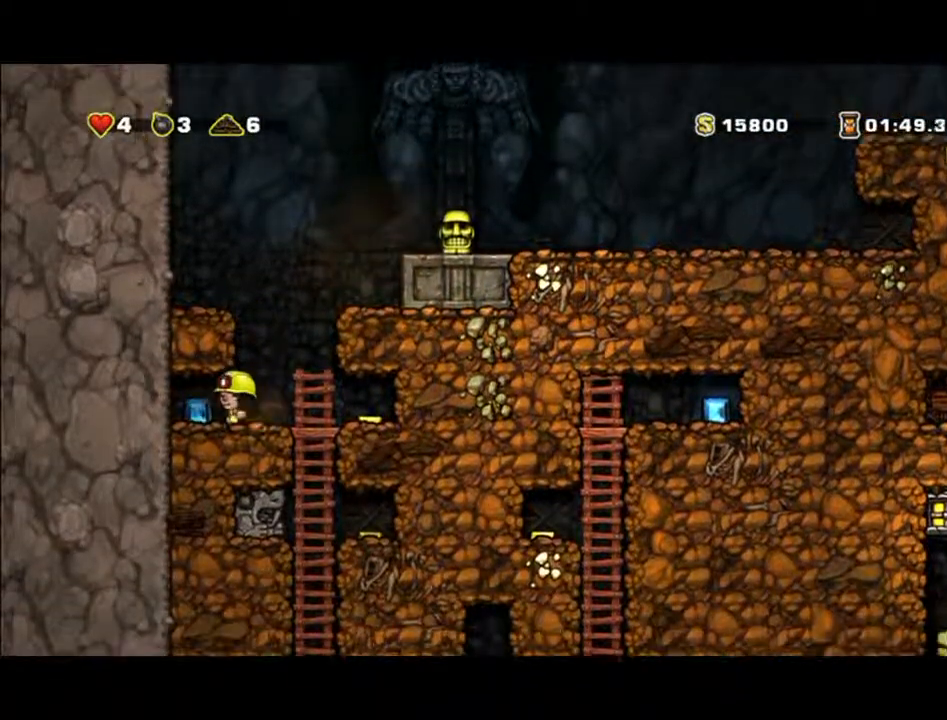
{"dt_ms": 500, "buttons": [], "left_stick": "right"}
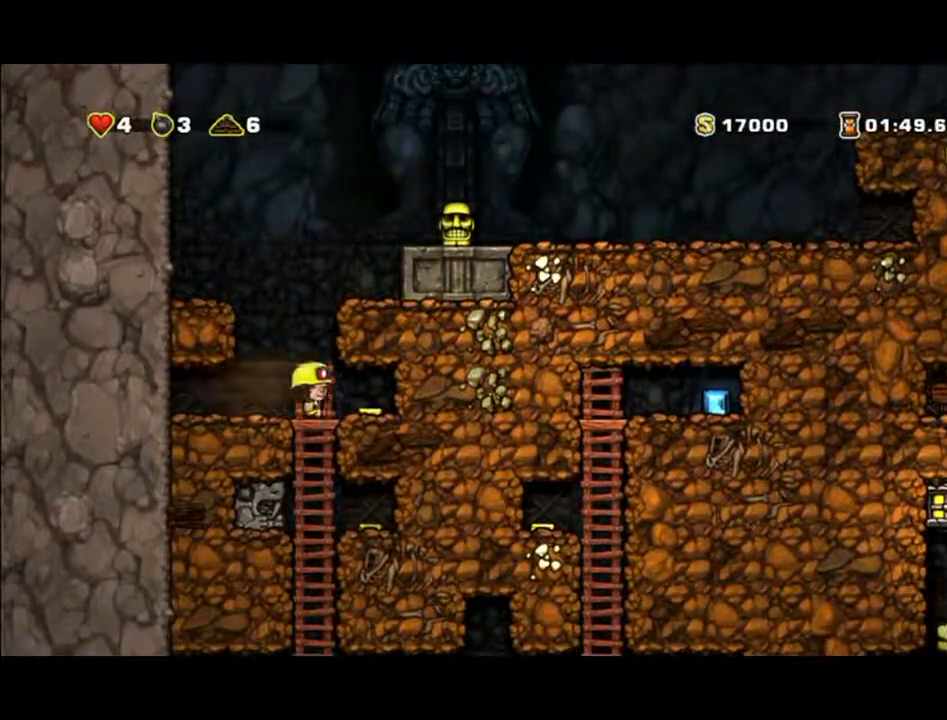
{"dt_ms": 500, "buttons": [], "left_stick": "down", "events": [[133, "left_stick", "left"], [467, "left_stick", "down"]]}
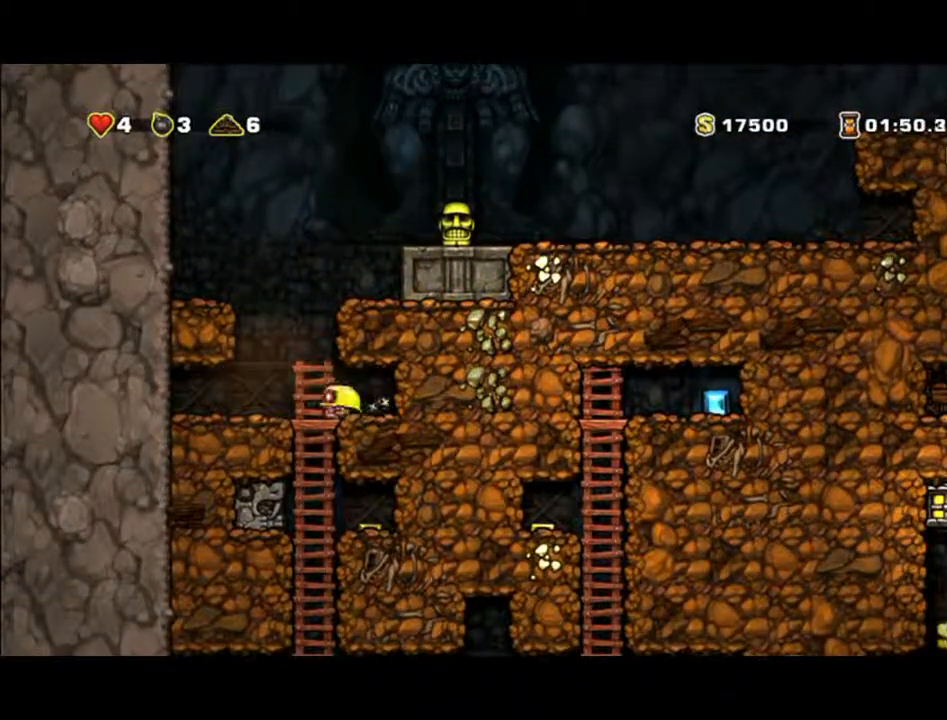
{"dt_ms": 500, "buttons": [], "left_stick": "down", "events": []}
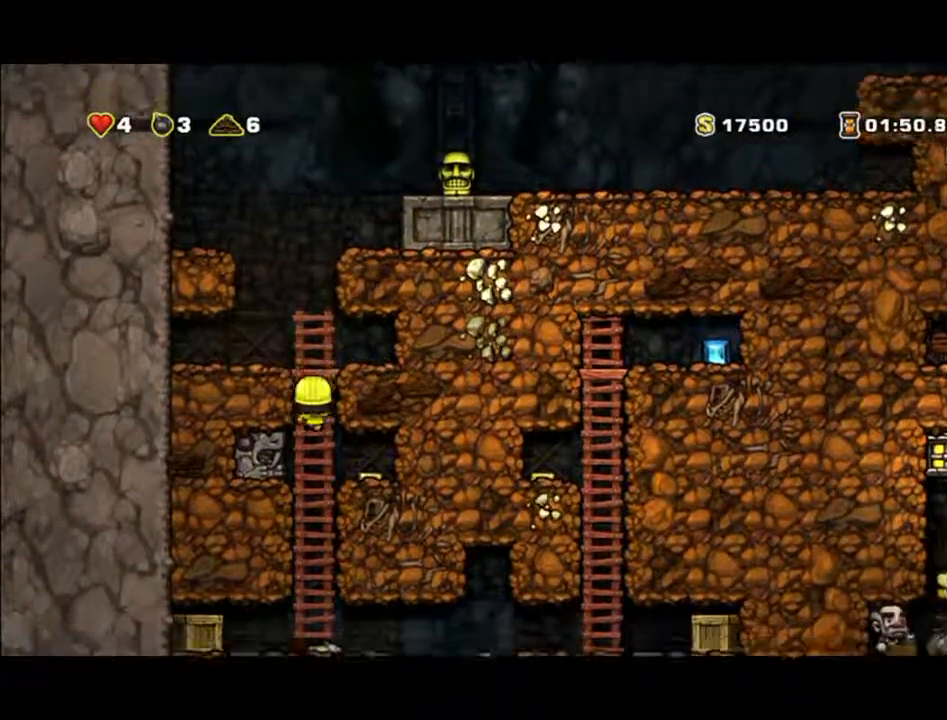
{"dt_ms": 500, "buttons": [], "left_stick": "down", "events": []}